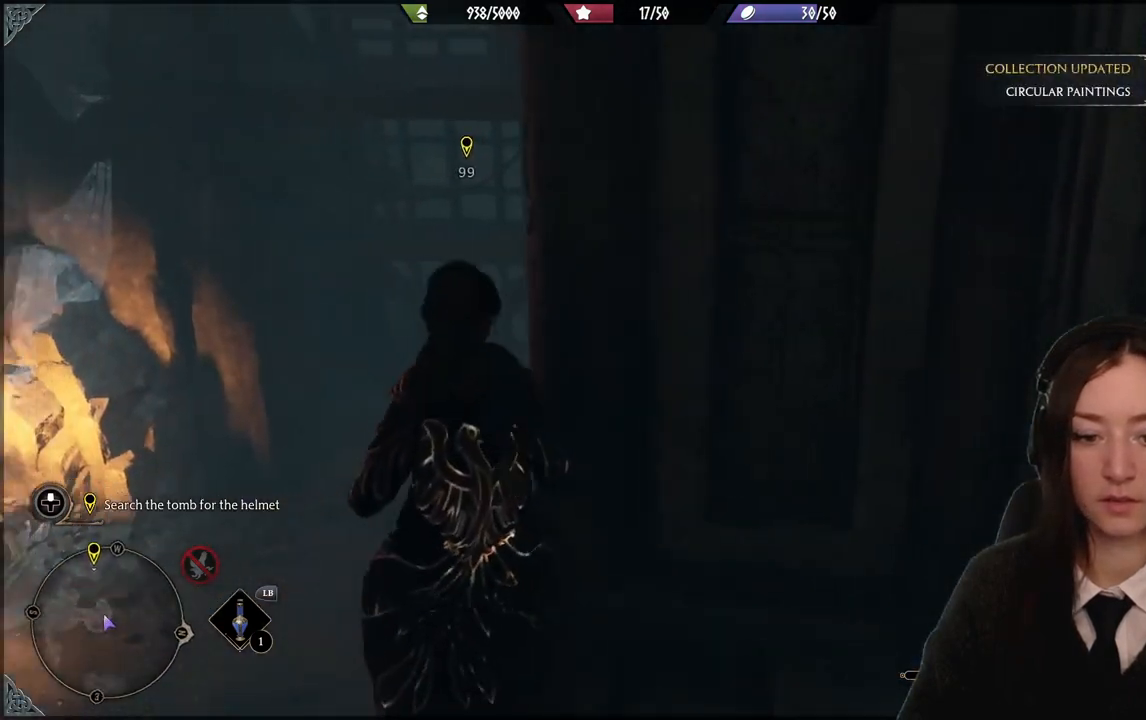
Gameplay with a controller (Xbox layout); each line is a JSON object with the inputs held at the frame after it. "events" lists button and stick changes between this image and that frame as [ms after this image, input, new state], when the widget could be followed in between. Not read: DPAD_DOWN L3 R3.
{"buttons": [], "left_stick": "up-left", "right_stick": "center", "events": [[67, "left_stick", "left"], [401, "right_stick", "center"], [468, "left_stick", "up-left"]]}
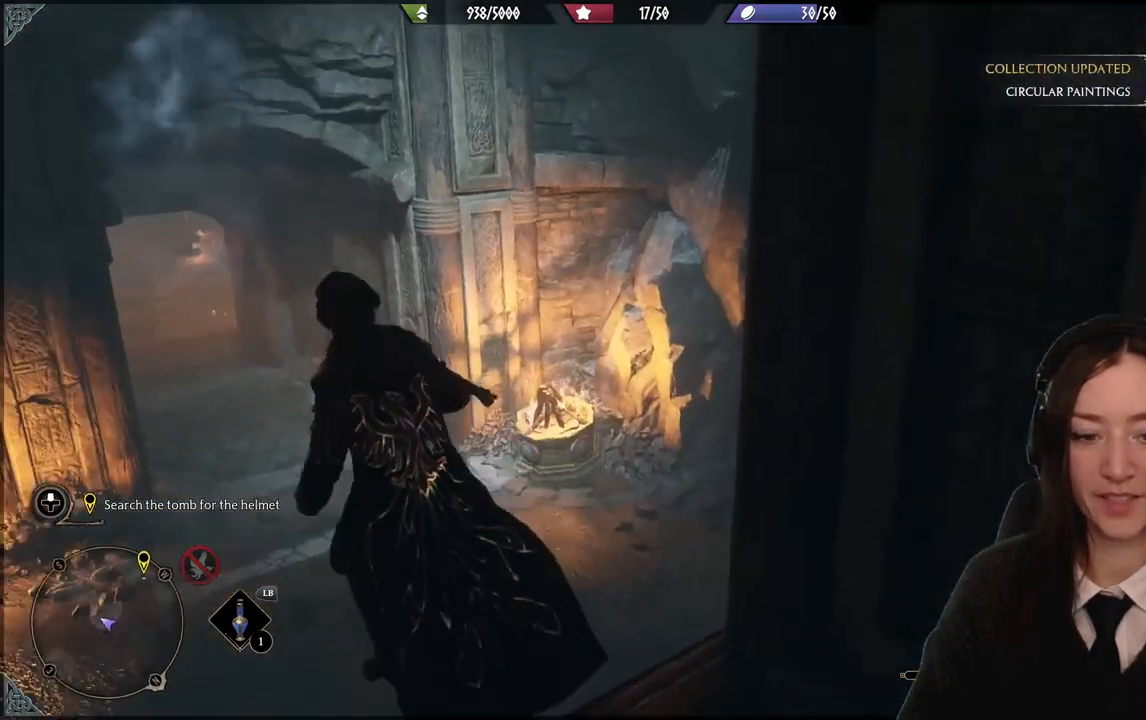
{"buttons": [], "left_stick": "center", "right_stick": "right", "events": [[300, "right_stick", "right"], [367, "left_stick", "center"]]}
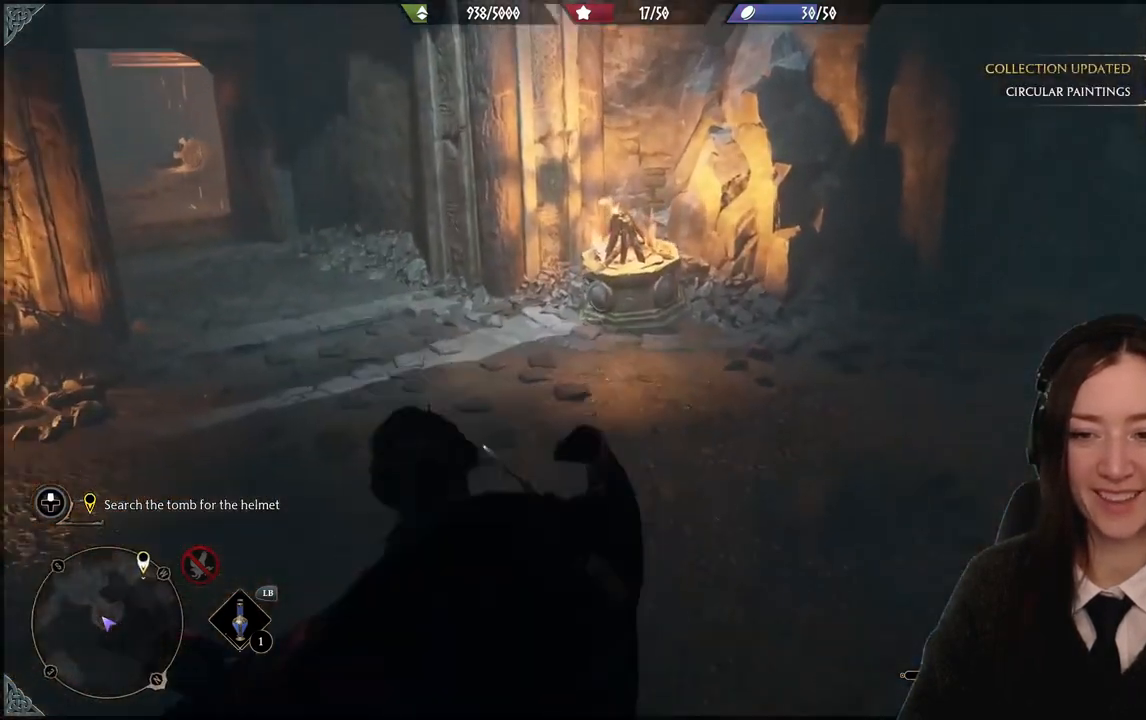
{"buttons": [], "left_stick": "up-left", "right_stick": "center", "events": [[267, "left_stick", "up-left"], [267, "right_stick", "center"]]}
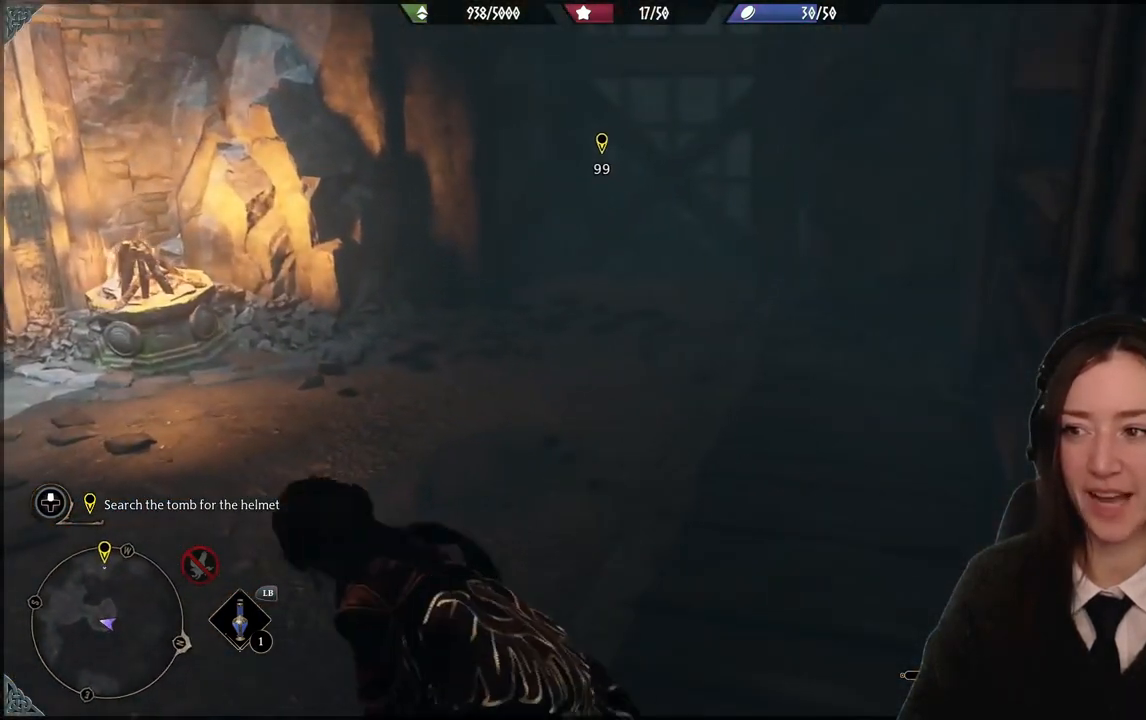
{"buttons": [], "left_stick": "up-left", "right_stick": "left", "events": [[100, "right_stick", "up-left"], [234, "right_stick", "left"]]}
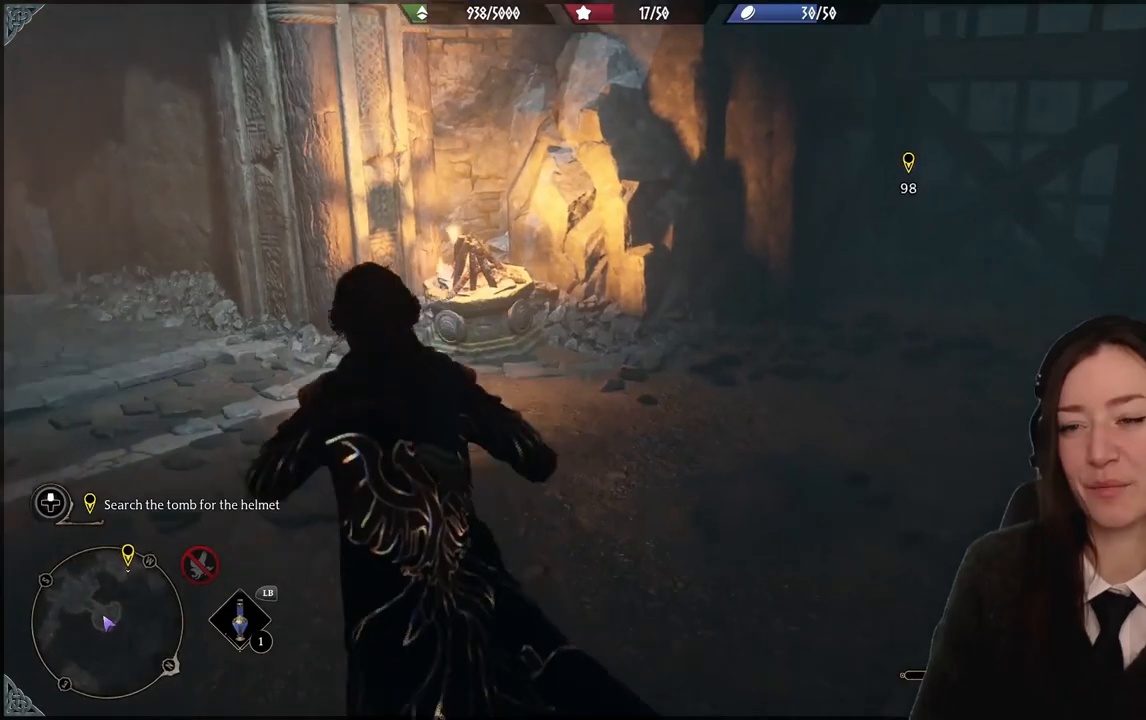
{"buttons": [], "left_stick": "right", "right_stick": "up-left", "events": [[468, "right_stick", "up-left"], [501, "left_stick", "right"]]}